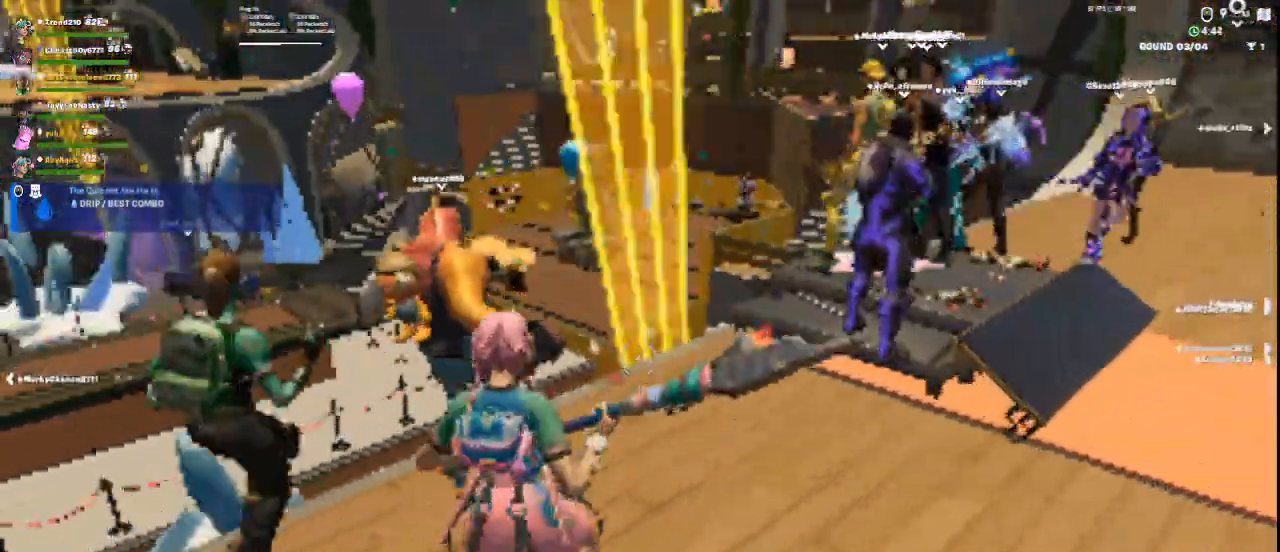
Gameplay with keyboard and mouse; each line is a JSON object with the keys and mouse buttons held at the frame after it. "events" lists presses ("down") and releases ("up") of "1", "2", "3", "4", "5", "a", "alt", "c", "ctrl", "d", "e", "f", "q", "r", "s", "shift", "space", "tab", "v", "w", "x", "z", "mouse_left", "mouse_middle", "mouse_right", "mouse_wheel_up" and "mouse_wheel_down" between this image and that frame as [ms after this image, input, new state], when the widget could be followed in between. "mouse_left", "mouse_middle", "mouse_right", "mouse_wheel_up", "mouse_wheel_down" = the "left", "middle", "right", "wheel_up", "wheel_down" buttons of the "mouse" list. No other keys are recorded. Not read: mouse_move.
{"keys": ["d"], "mouse": [], "events": [[167, "a", "up"], [250, "d", "down"]]}
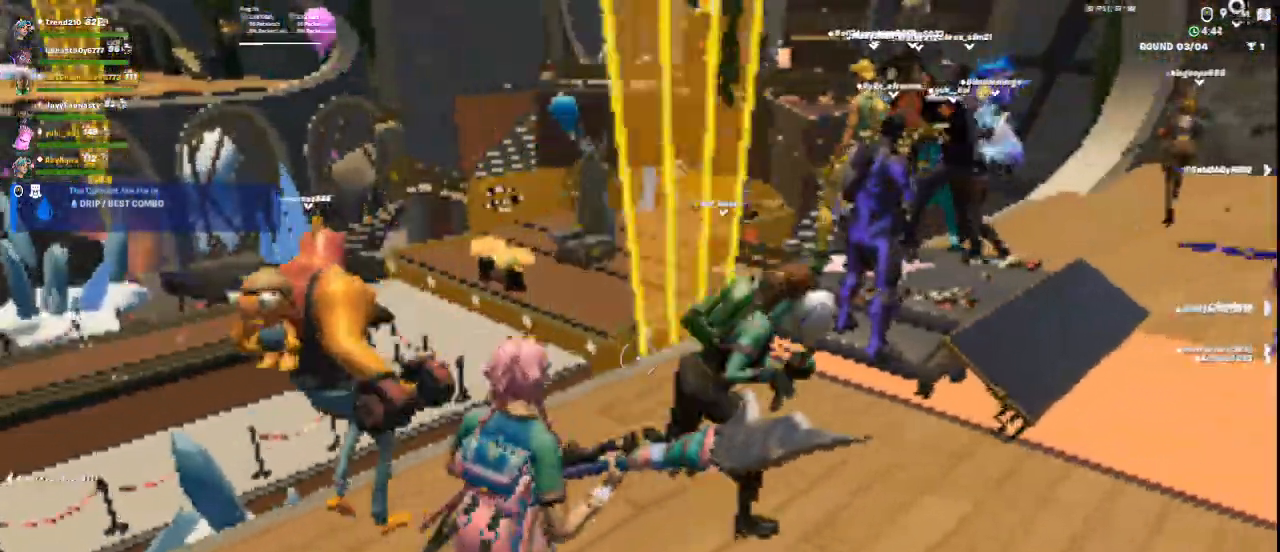
{"keys": ["d", "w"], "mouse": [], "events": [[334, "w", "down"]]}
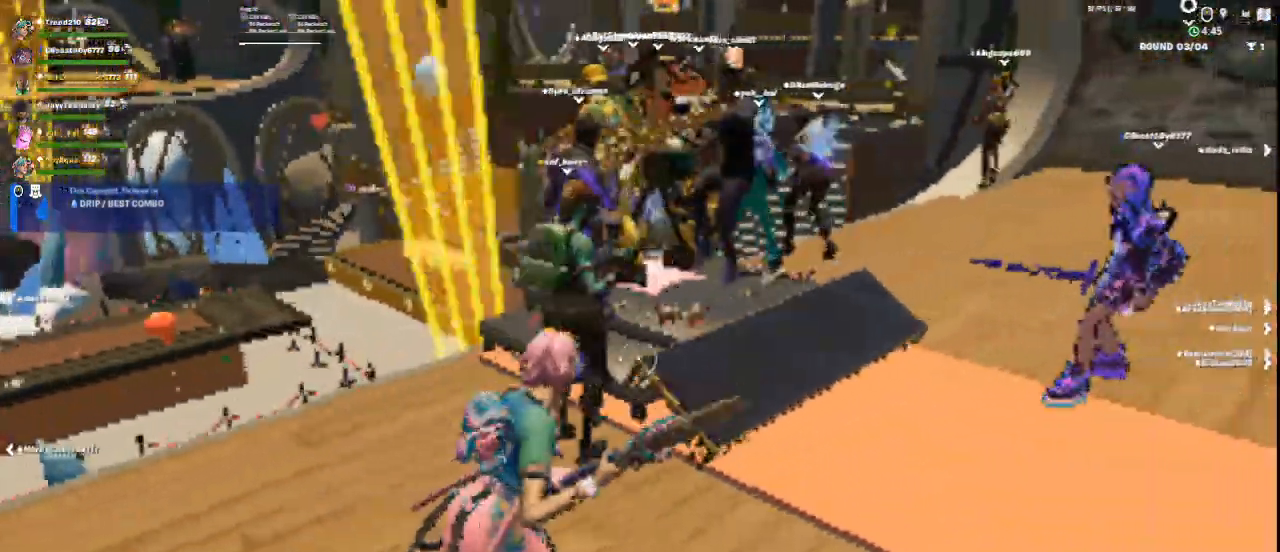
{"keys": ["w"], "mouse": [], "events": [[41, "d", "up"], [125, "w", "up"], [333, "w", "down"]]}
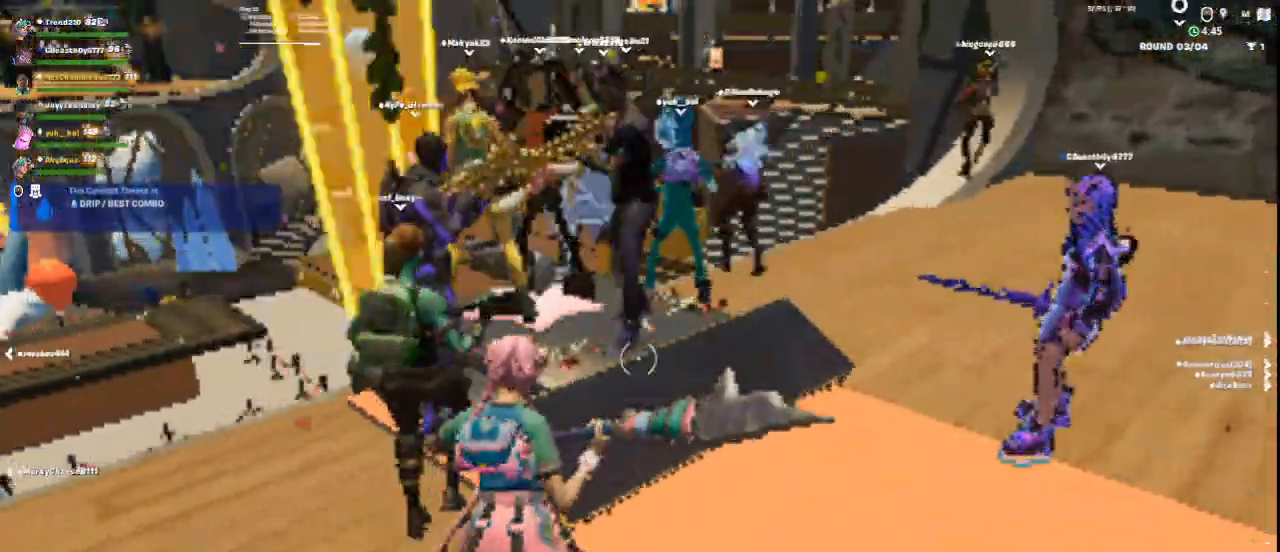
{"keys": ["w"], "mouse": [], "events": [[125, "d", "down"], [501, "d", "up"]]}
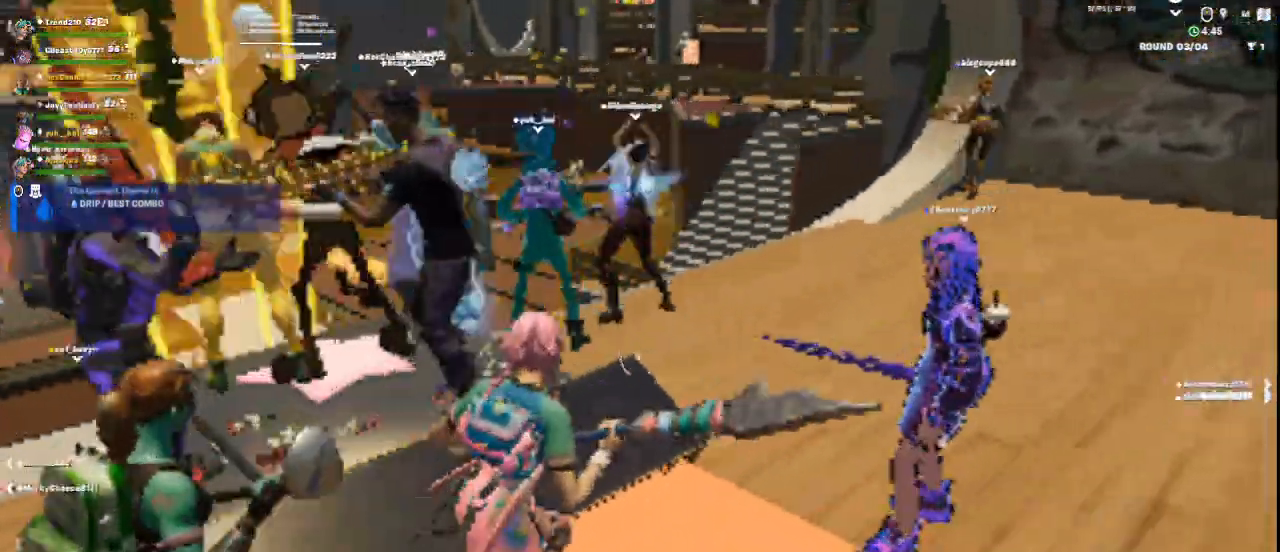
{"keys": [], "mouse": [], "events": [[208, "d", "down"], [333, "w", "up"], [375, "d", "up"]]}
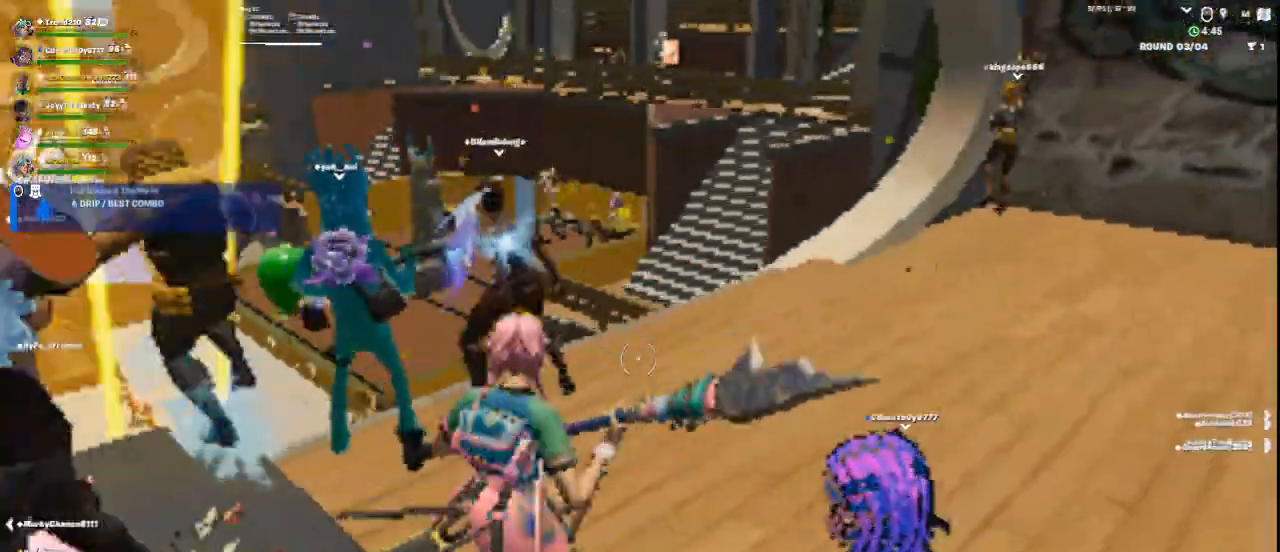
{"keys": ["w"], "mouse": [], "events": [[84, "d", "down"], [250, "d", "up"], [250, "w", "down"]]}
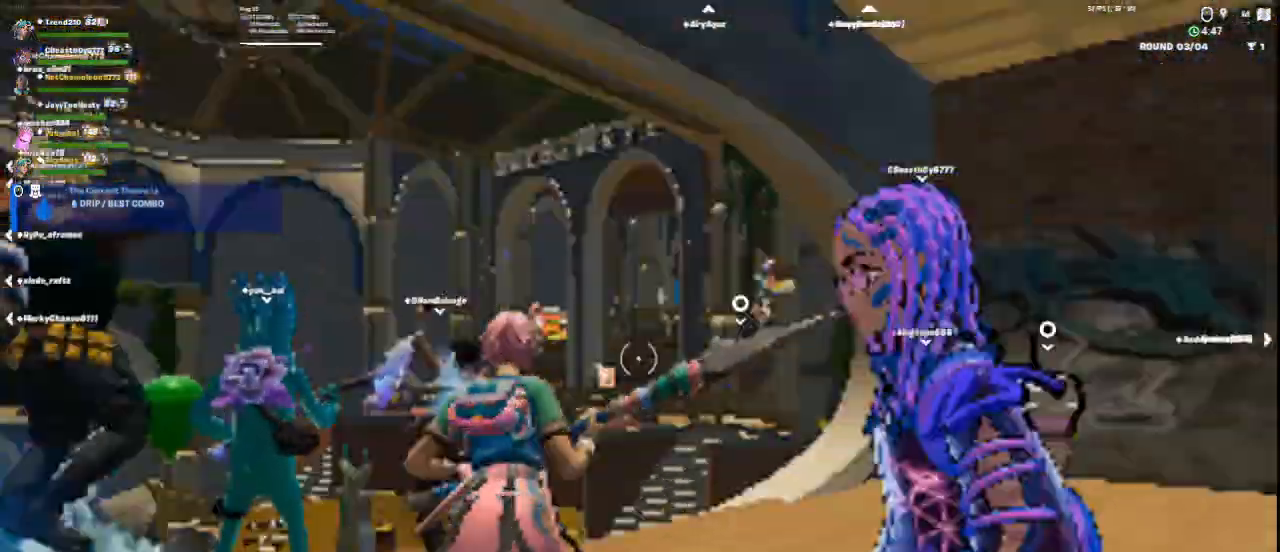
{"keys": [], "mouse": [], "events": [[83, "d", "down"], [333, "w", "up"], [417, "d", "up"]]}
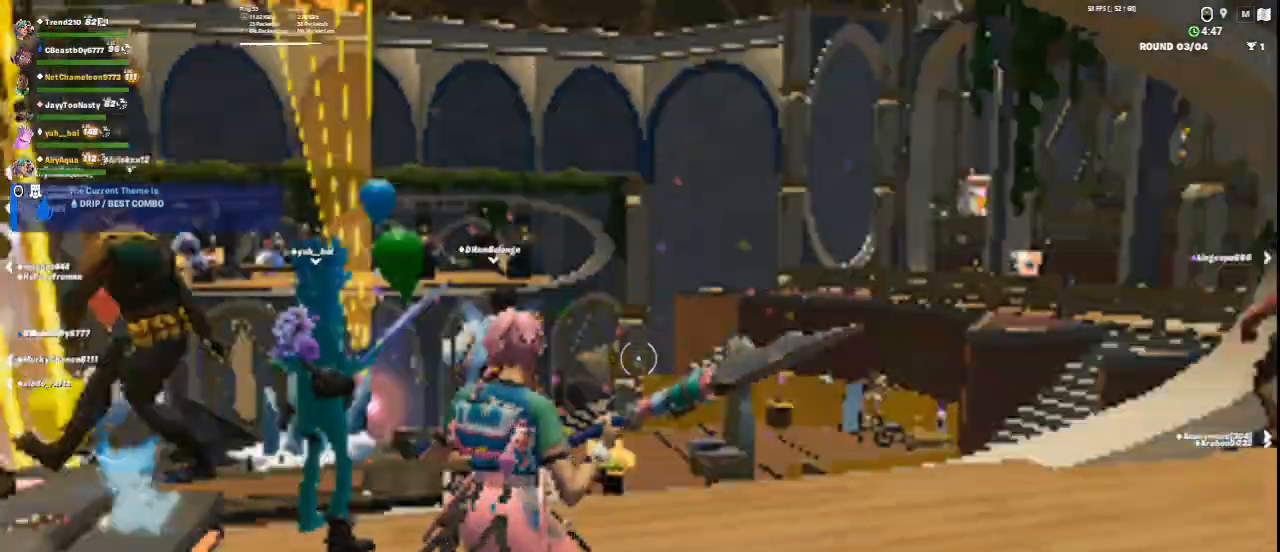
{"keys": ["s"], "mouse": [], "events": [[125, "d", "down"], [292, "d", "up"], [376, "s", "down"]]}
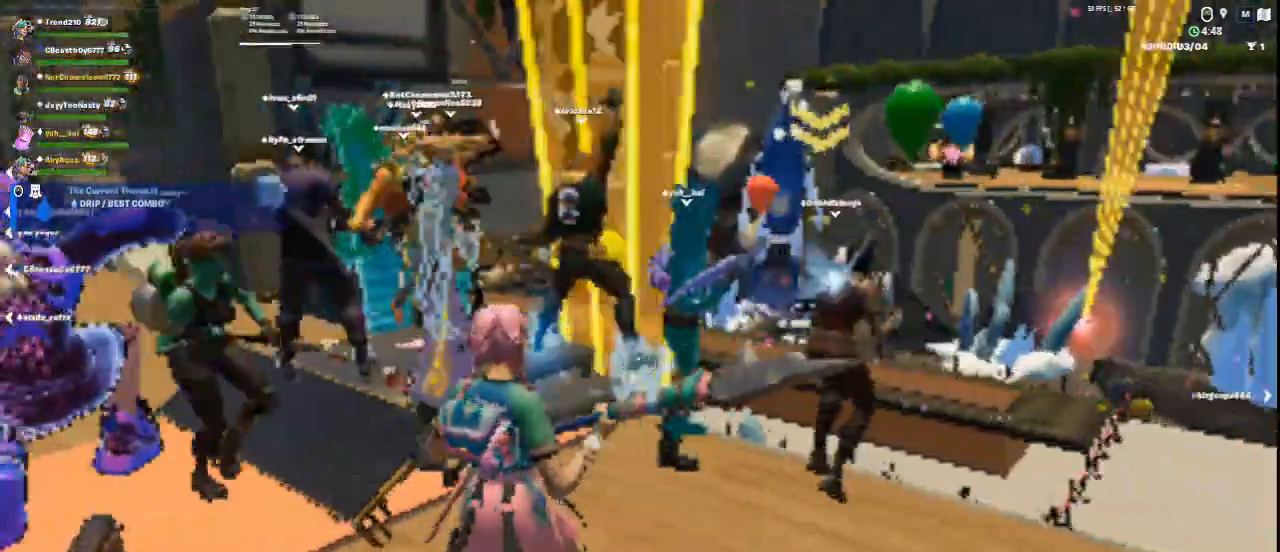
{"keys": ["a"], "mouse": [], "events": [[375, "a", "down"], [417, "s", "up"]]}
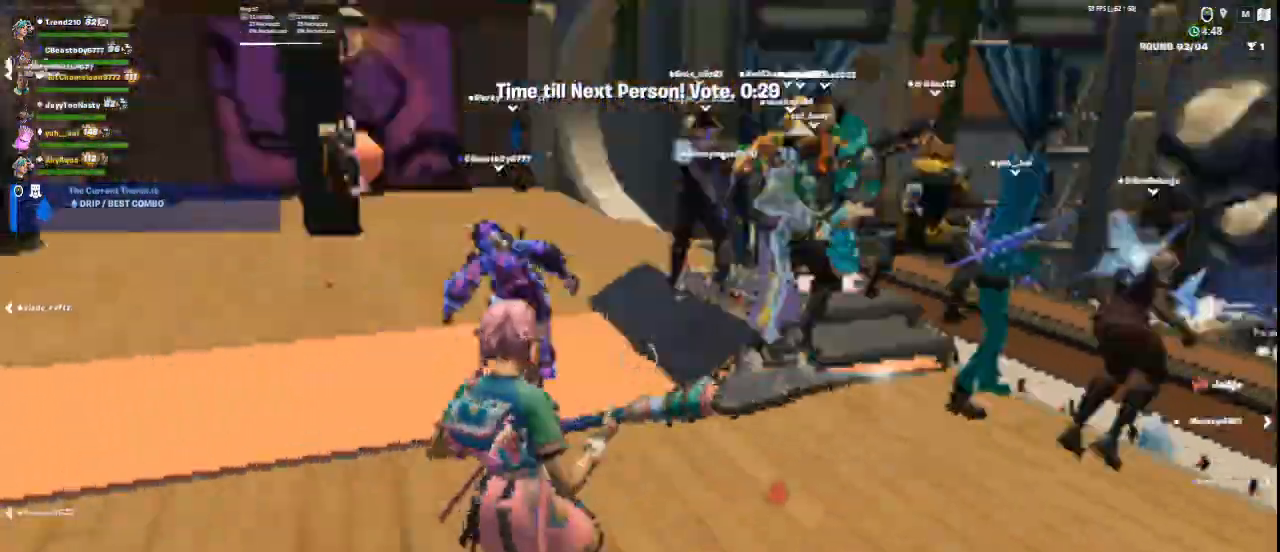
{"keys": ["s"], "mouse": [], "events": [[84, "a", "up"], [125, "w", "down"], [167, "mouse_left", "down"], [209, "mouse_left", "up"], [209, "w", "up"], [250, "d", "down"], [417, "d", "up"], [417, "s", "down"]]}
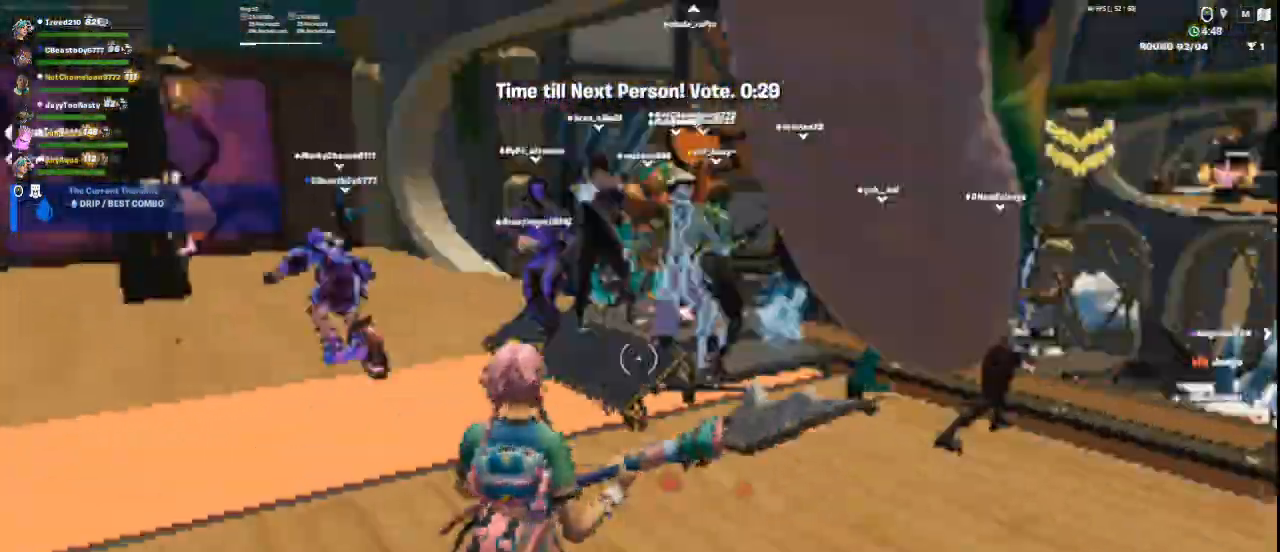
{"keys": ["w"], "mouse": [], "events": [[41, "d", "down"], [125, "s", "up"], [208, "w", "down"], [250, "d", "up"]]}
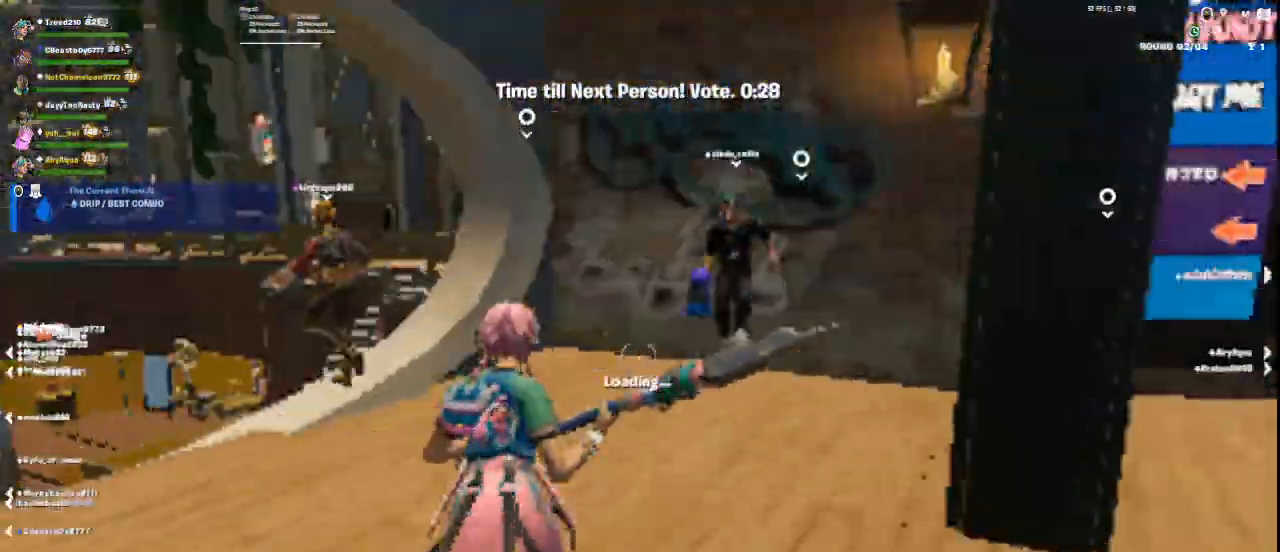
{"keys": ["a"], "mouse": [], "events": [[334, "w", "up"], [501, "a", "down"]]}
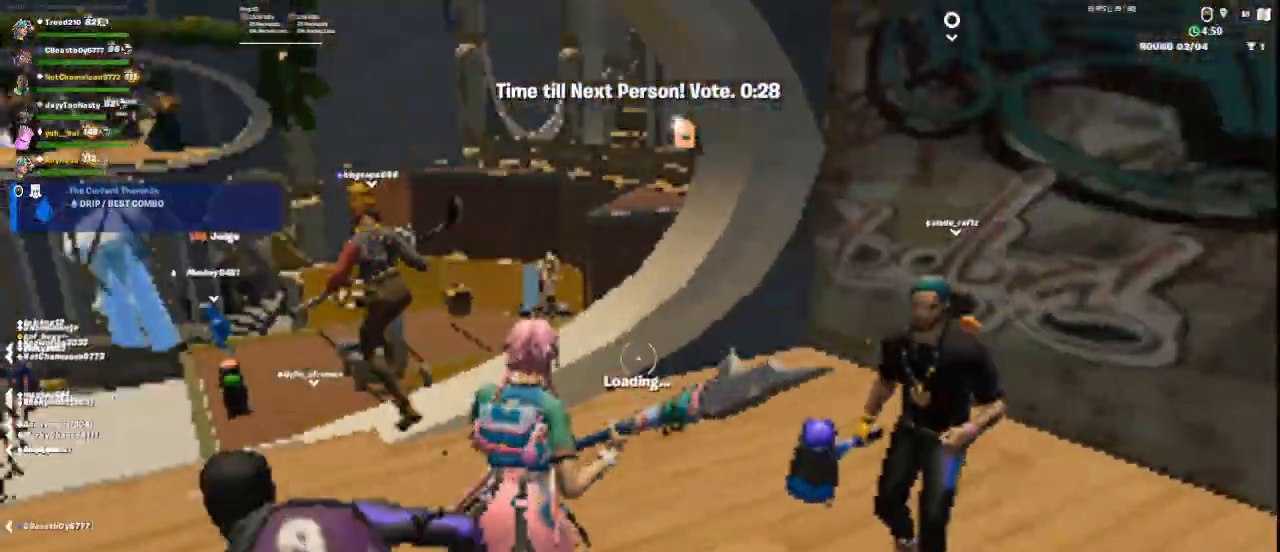
{"keys": ["d"], "mouse": [], "events": [[167, "a", "up"], [375, "d", "down"]]}
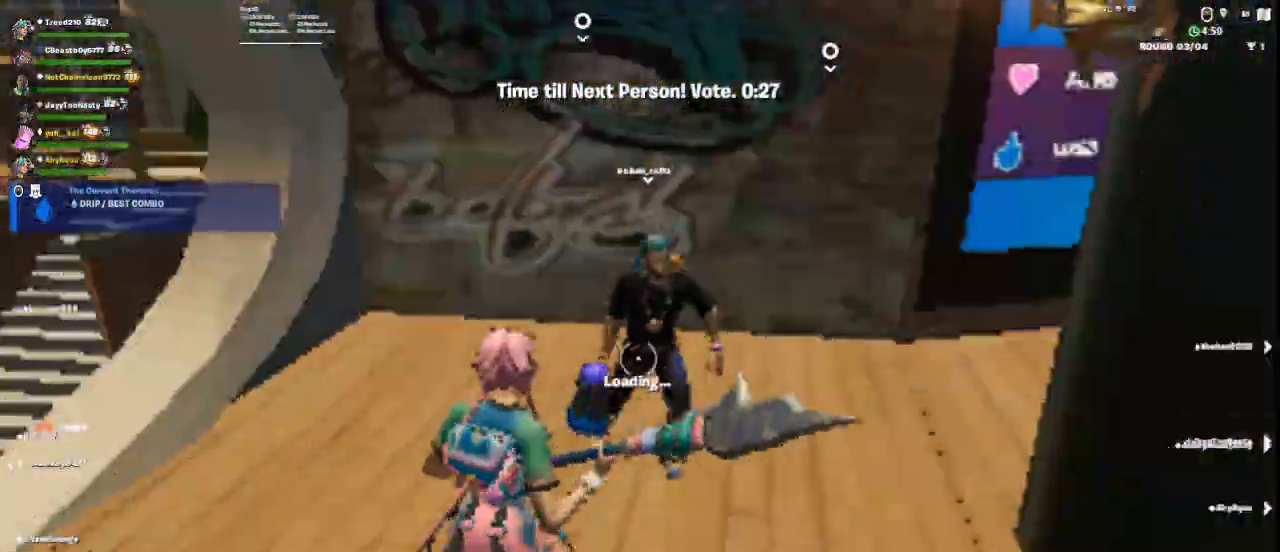
{"keys": [], "mouse": [], "events": [[42, "w", "down"], [84, "d", "up"], [292, "w", "up"]]}
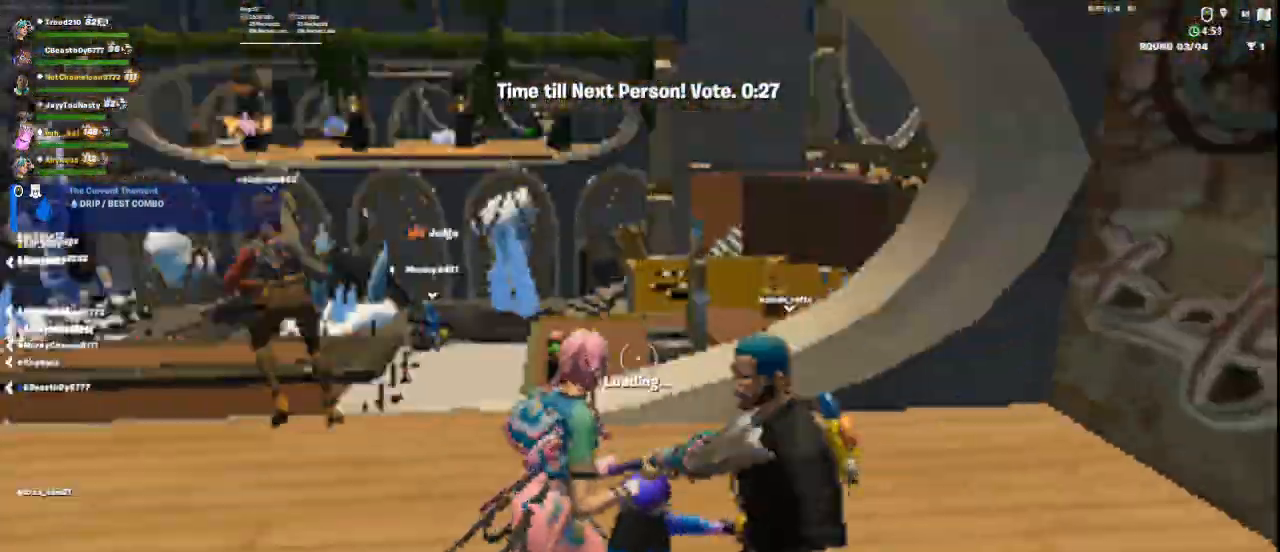
{"keys": ["a", "w"], "mouse": [], "events": [[292, "a", "down"], [417, "w", "down"]]}
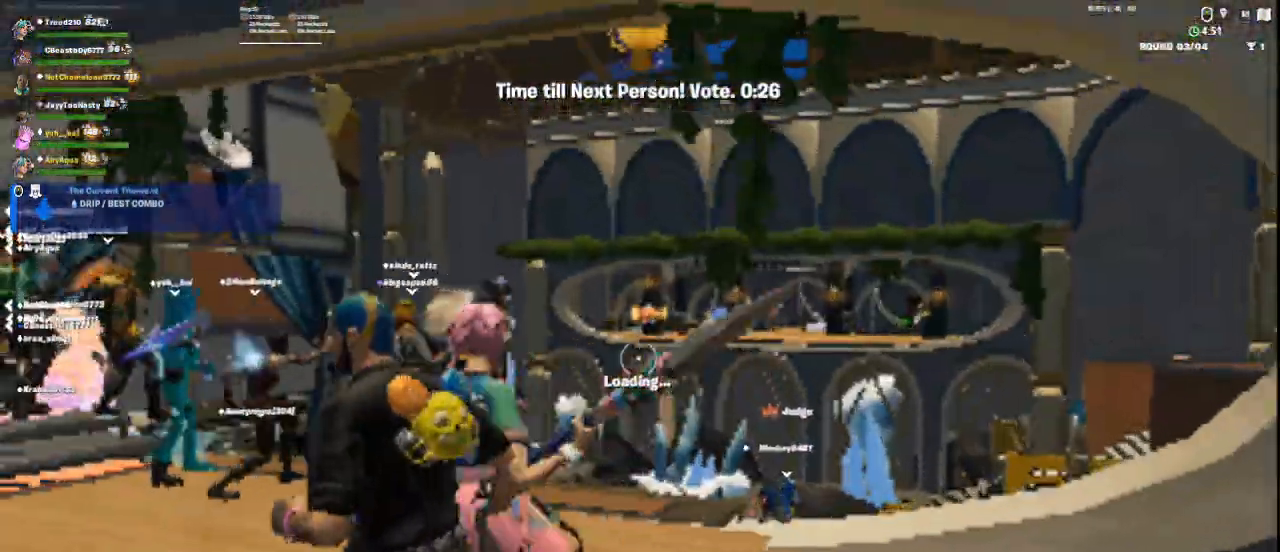
{"keys": ["a", "w"], "mouse": [], "events": [[42, "a", "up"], [167, "w", "up"], [376, "w", "down"], [417, "a", "down"]]}
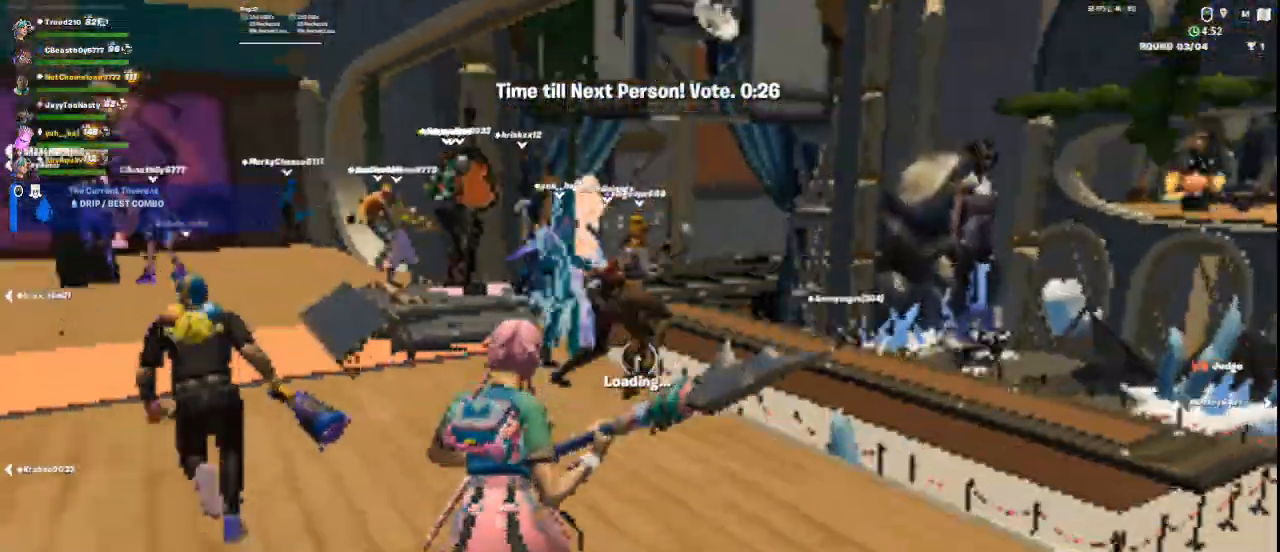
{"keys": ["a", "w"], "mouse": [], "events": [[292, "a", "up"], [500, "a", "down"]]}
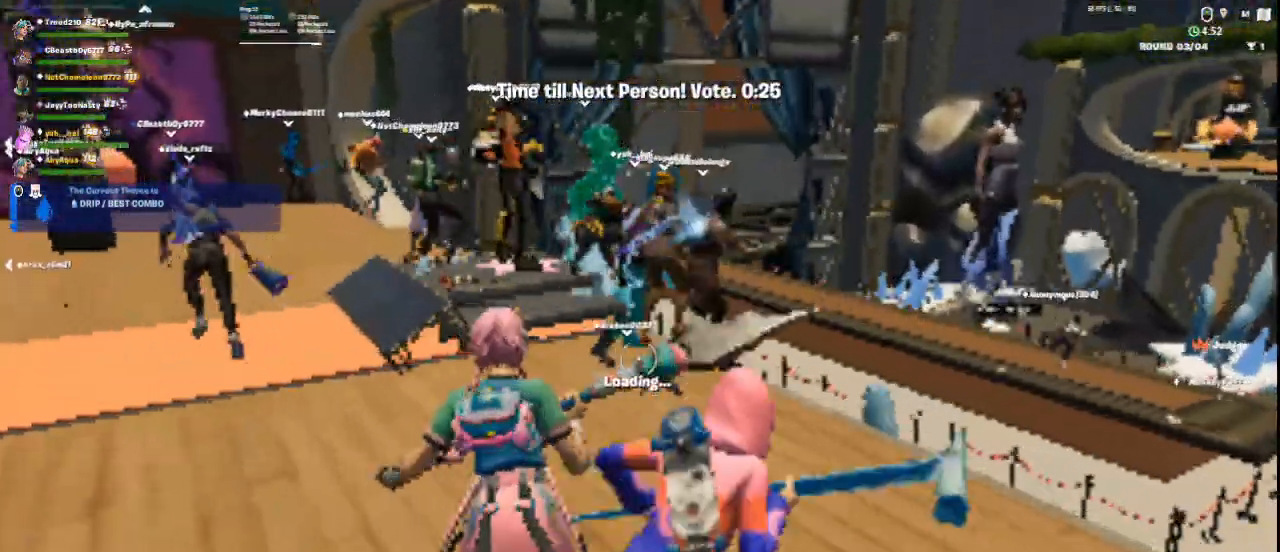
{"keys": ["w"], "mouse": [], "events": [[417, "a", "up"]]}
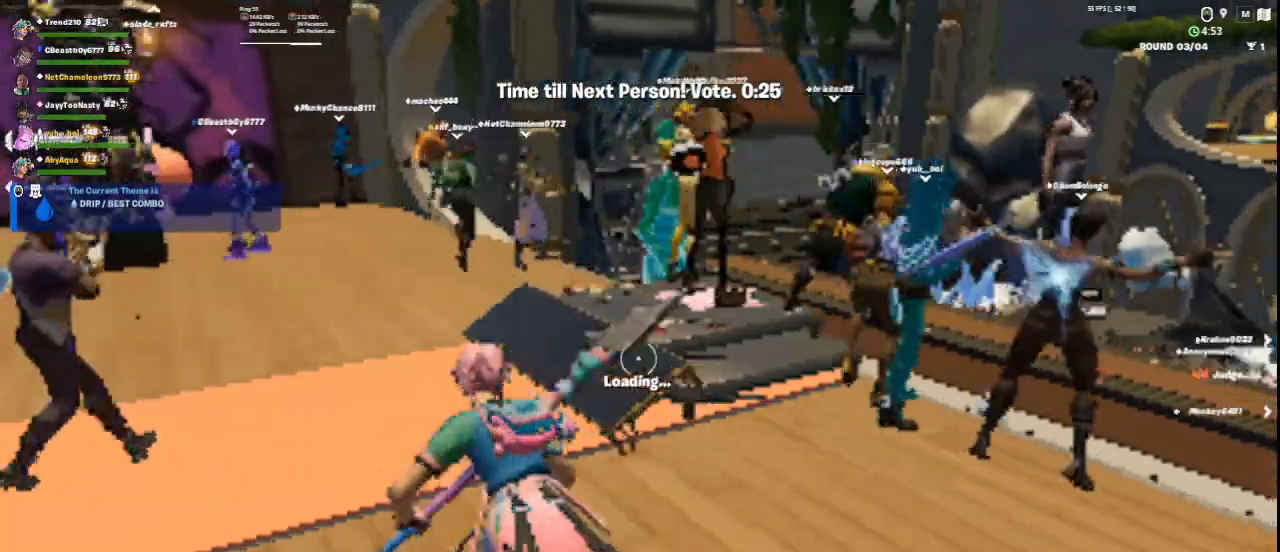
{"keys": ["d"], "mouse": [], "events": [[208, "w", "up"], [292, "d", "down"]]}
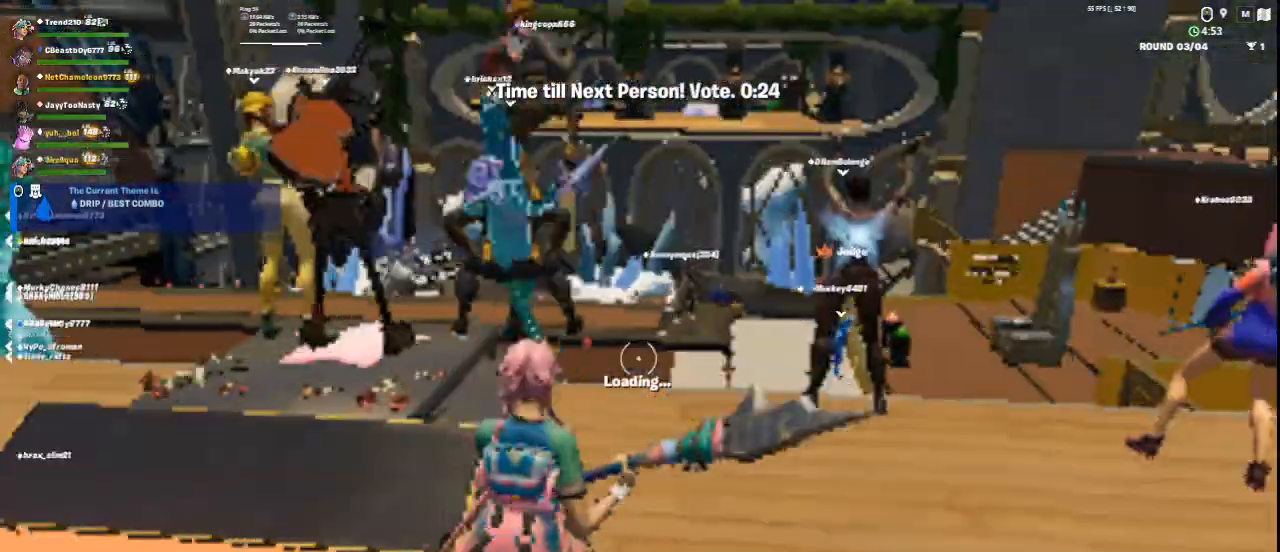
{"keys": ["d"], "mouse": [], "events": []}
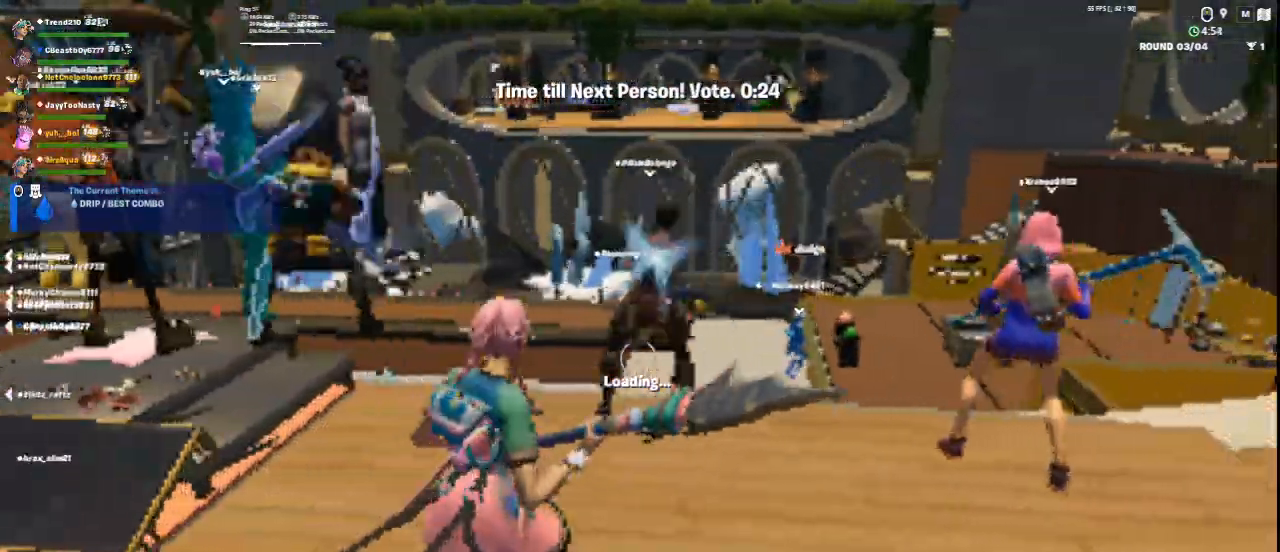
{"keys": ["a"], "mouse": [], "events": [[125, "d", "up"], [333, "a", "down"]]}
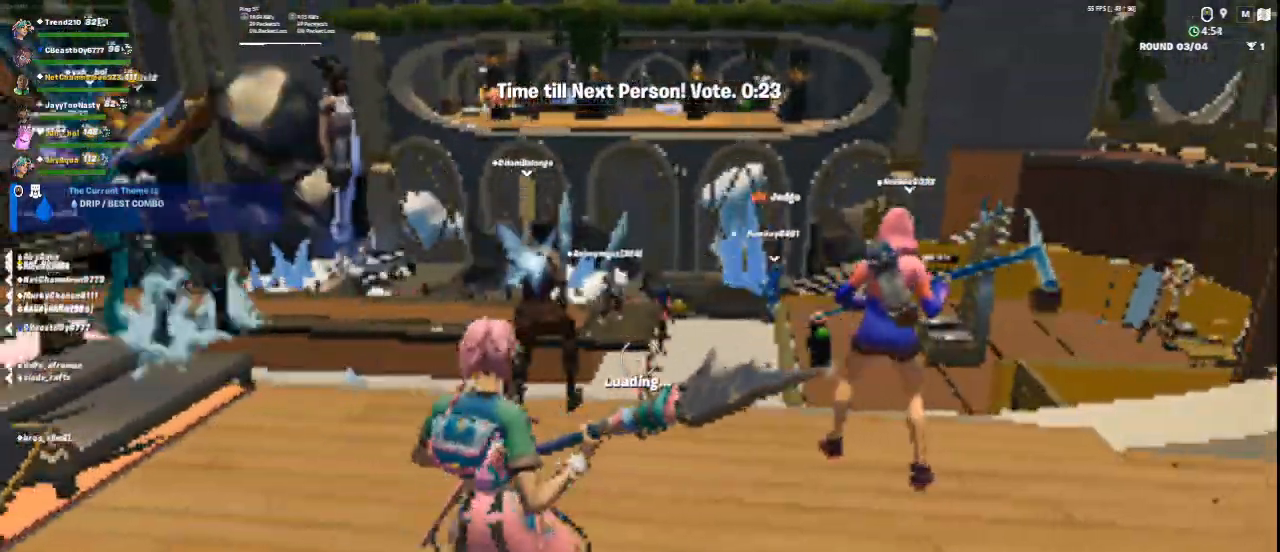
{"keys": ["a", "w"], "mouse": [], "events": [[334, "w", "down"]]}
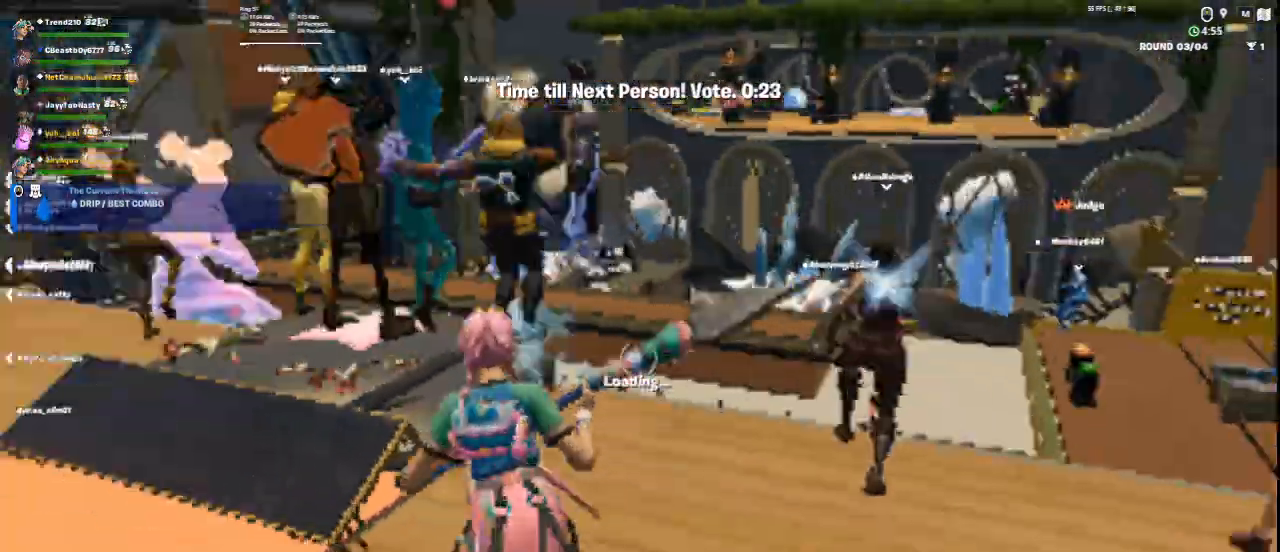
{"keys": ["a"], "mouse": [], "events": [[41, "a", "up"], [41, "w", "up"], [375, "a", "down"]]}
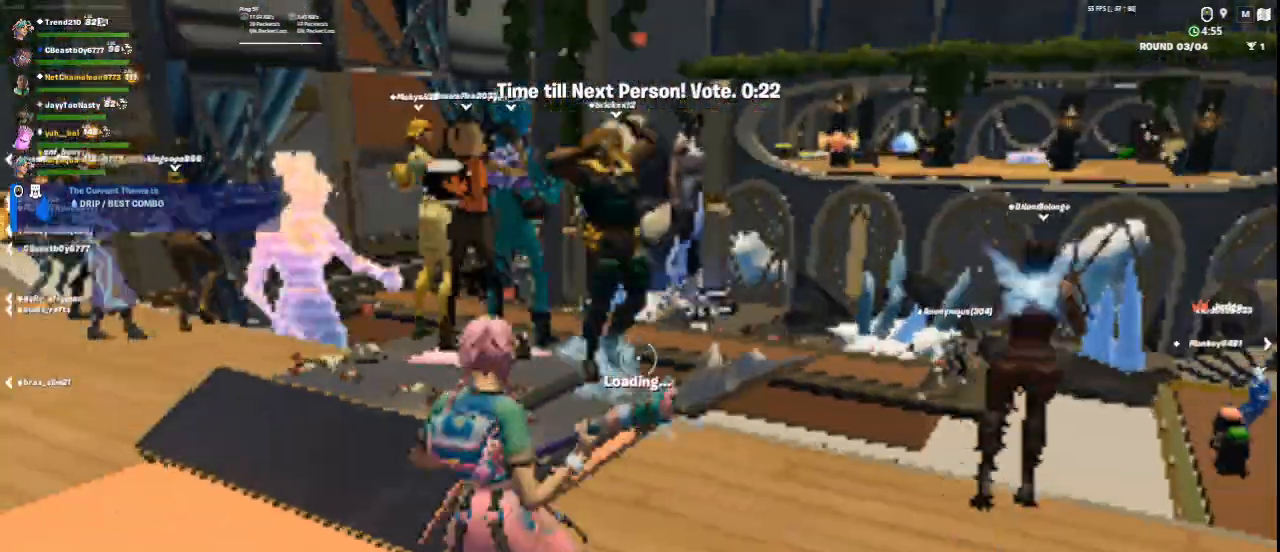
{"keys": [], "mouse": [], "events": [[84, "w", "down"], [334, "a", "up"], [459, "w", "up"]]}
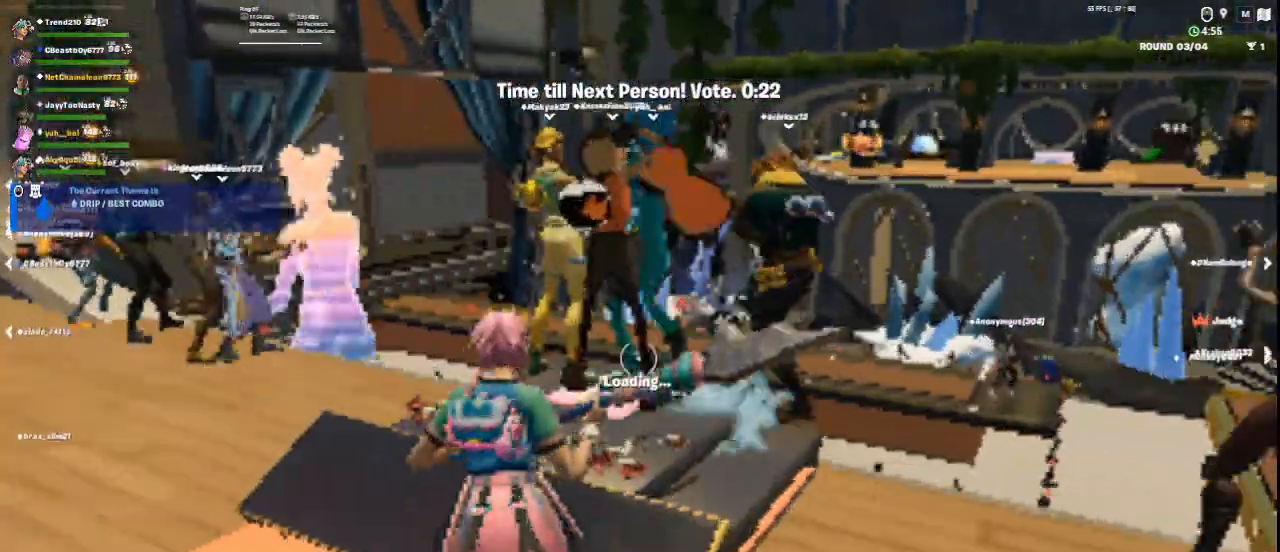
{"keys": ["w"], "mouse": [], "events": [[83, "a", "down"], [292, "w", "down"], [375, "a", "up"]]}
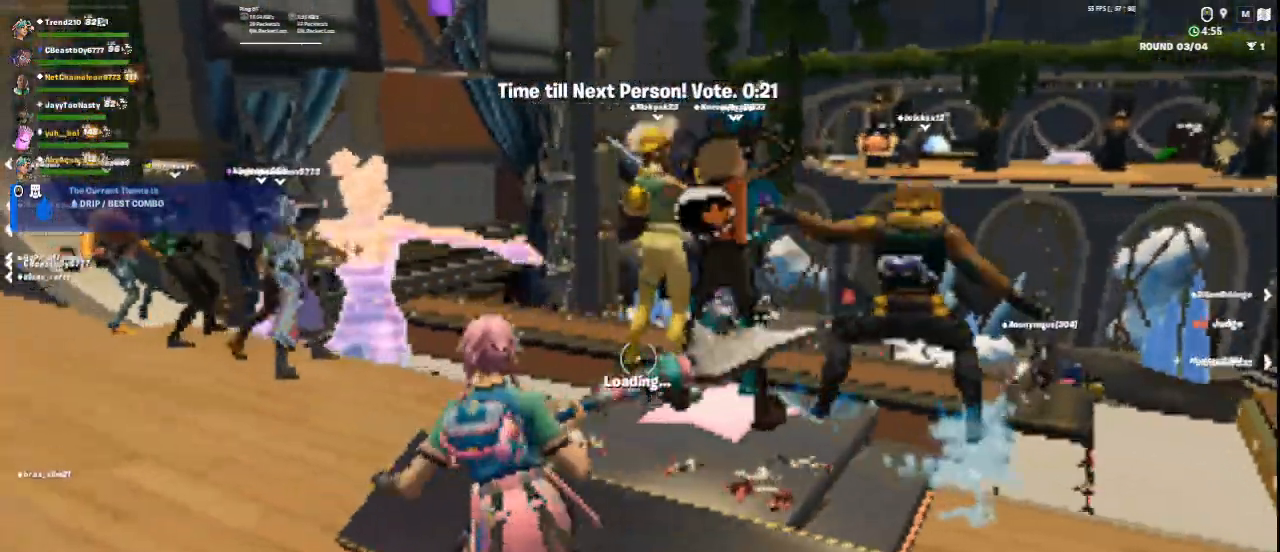
{"keys": ["a", "w"], "mouse": [], "events": [[209, "a", "down"], [209, "w", "up"], [459, "w", "down"]]}
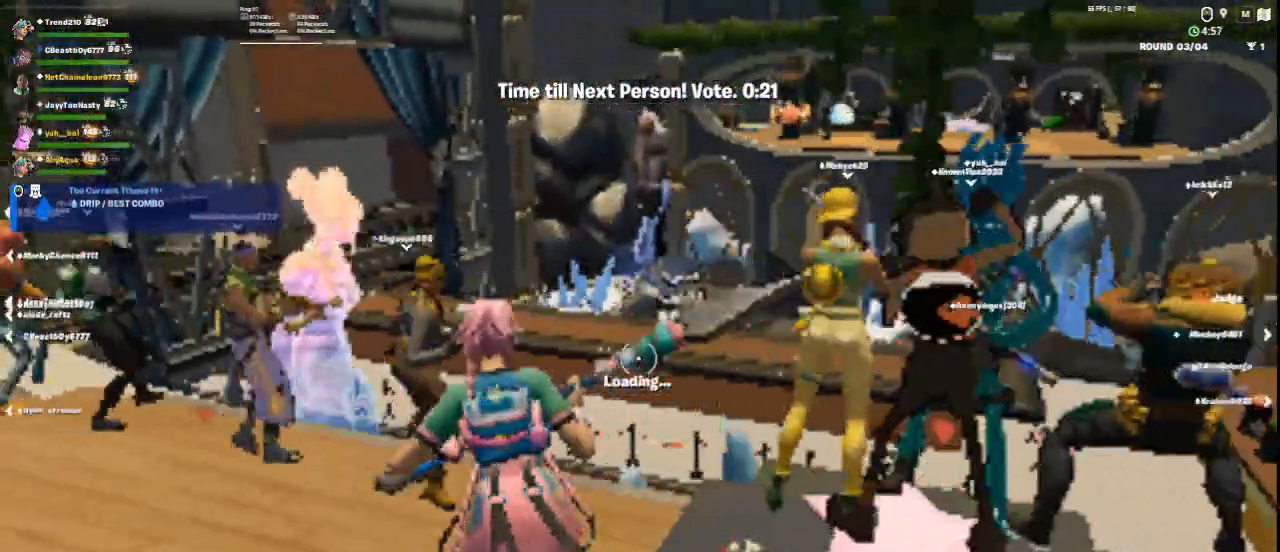
{"keys": ["w"], "mouse": [], "events": [[83, "a", "up"], [208, "w", "up"], [333, "4", "down"], [417, "w", "down"], [459, "4", "up"]]}
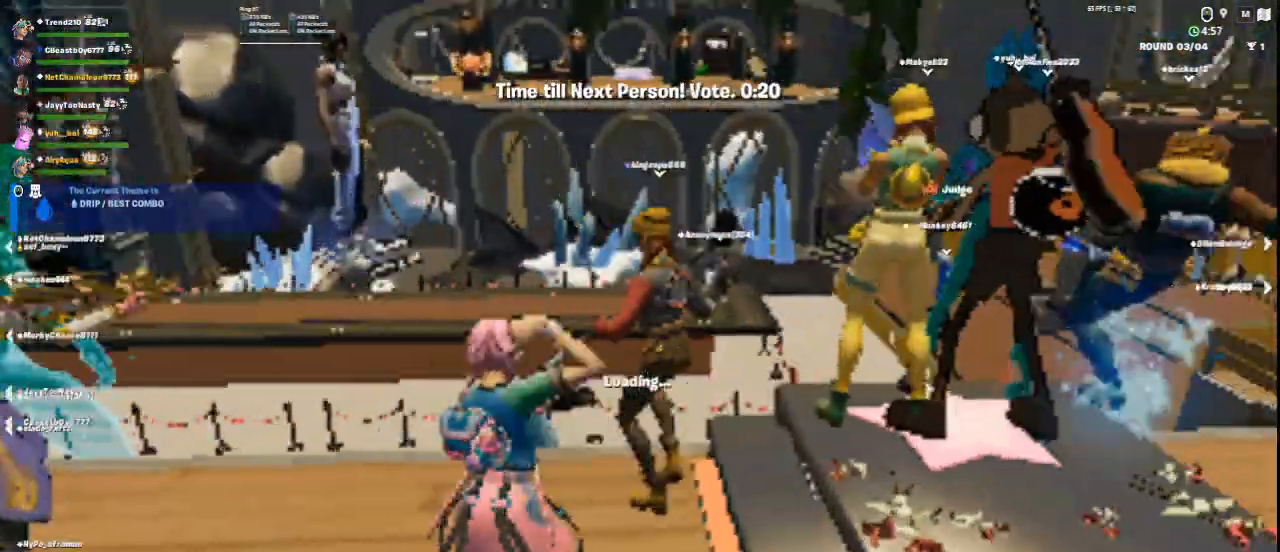
{"keys": ["a", "w"], "mouse": ["right"], "events": [[334, "mouse_right", "down"], [459, "a", "down"]]}
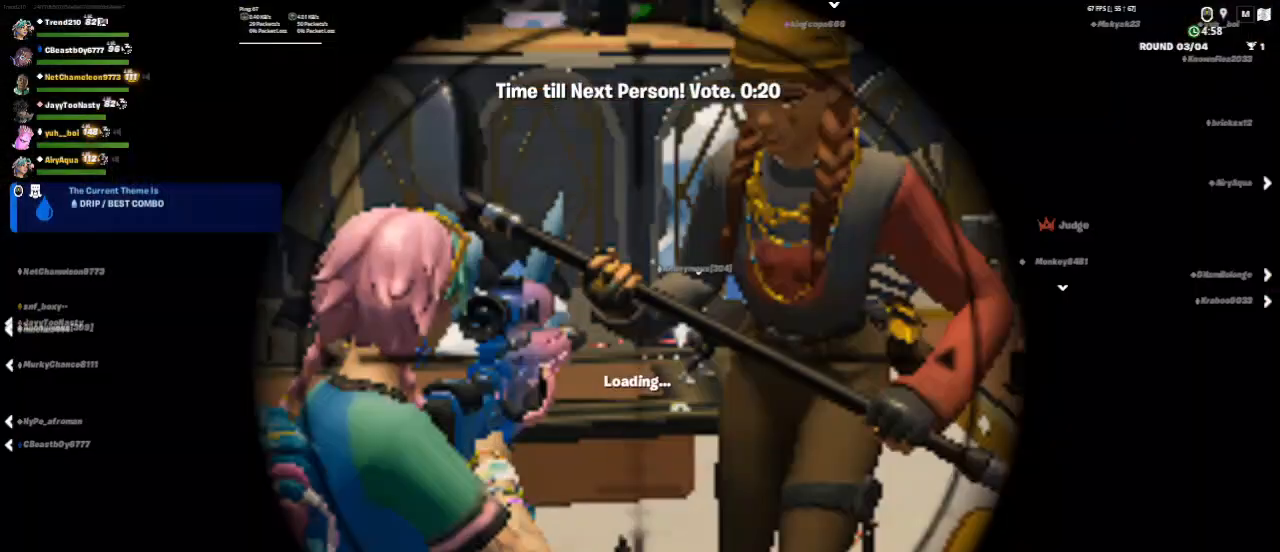
{"keys": ["w"], "mouse": ["right"], "events": [[208, "a", "up"]]}
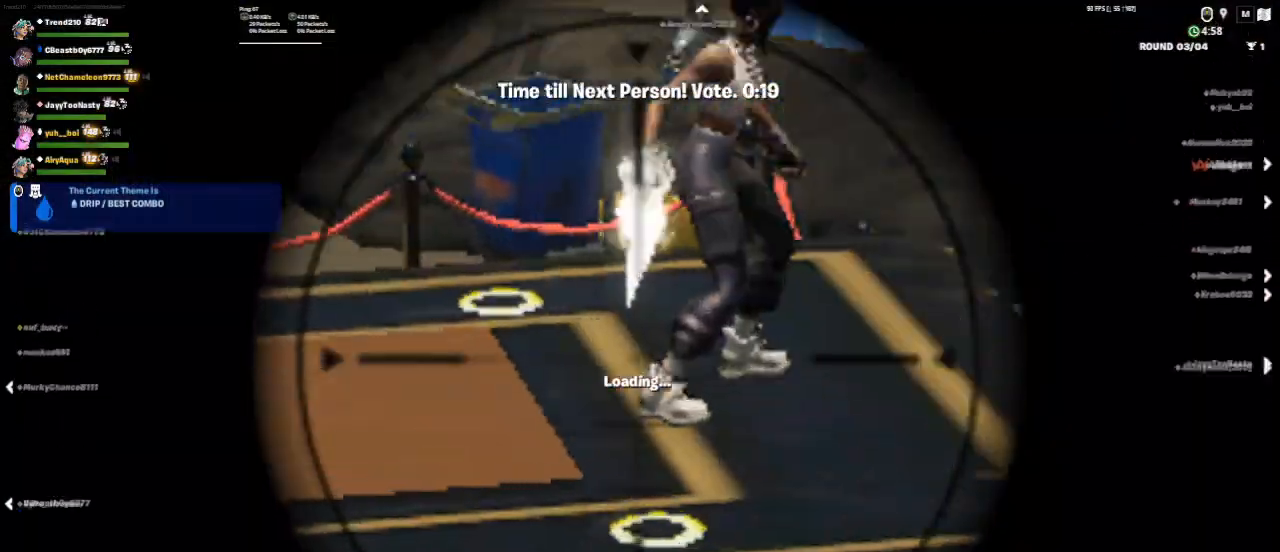
{"keys": [], "mouse": ["right"], "events": [[84, "w", "up"]]}